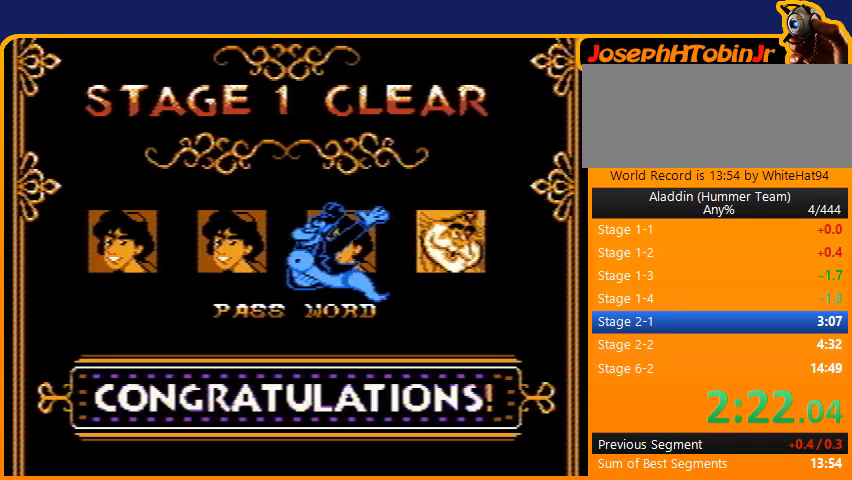
Gameplay with a controller (Nintendo layout); each line is a JSON object with the inputs held at the frame after it. "events" lists button and stick changes between this image and that frame as [ms after this image, input, new state], when the widget could be followed in between. Not read: L3 R3.
{"buttons": ["START"], "events": [[467, "START", "down"]]}
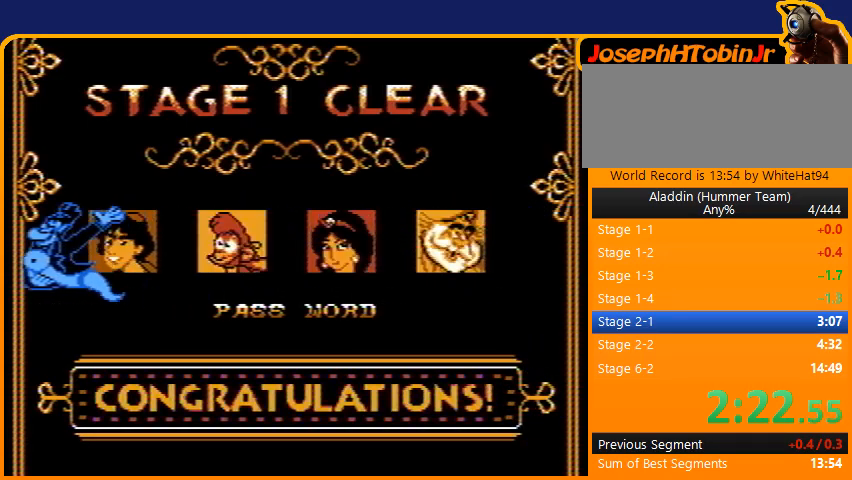
{"buttons": [], "events": [[33, "START", "up"], [100, "START", "down"], [166, "START", "up"], [266, "START", "down"], [300, "START", "up"], [400, "START", "down"], [467, "START", "up"]]}
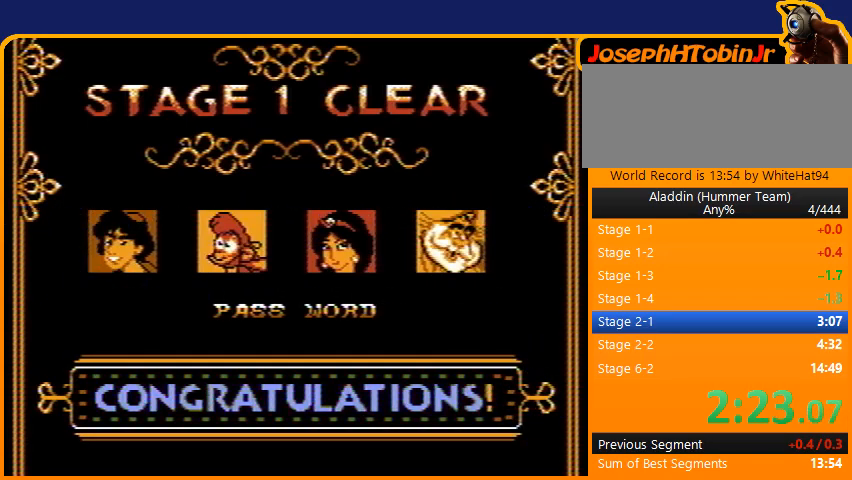
{"buttons": ["DPAD_RIGHT"], "events": [[33, "START", "down"], [133, "START", "up"], [234, "DPAD_RIGHT", "down"]]}
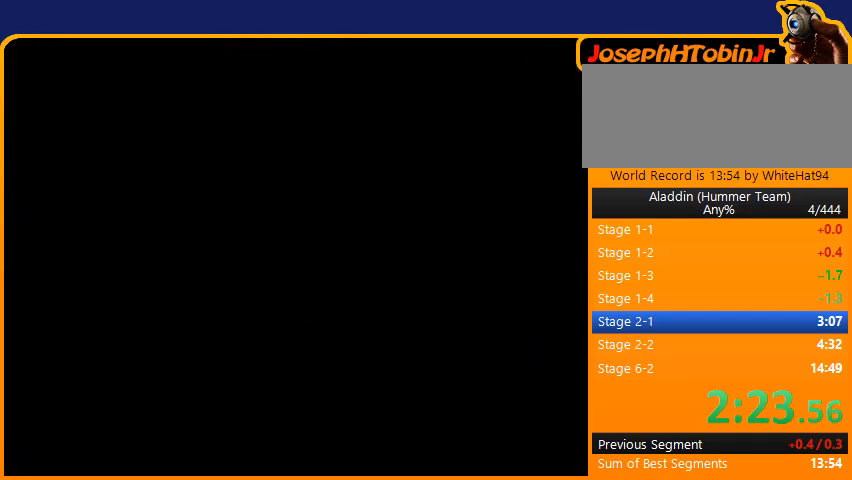
{"buttons": ["DPAD_RIGHT"], "events": []}
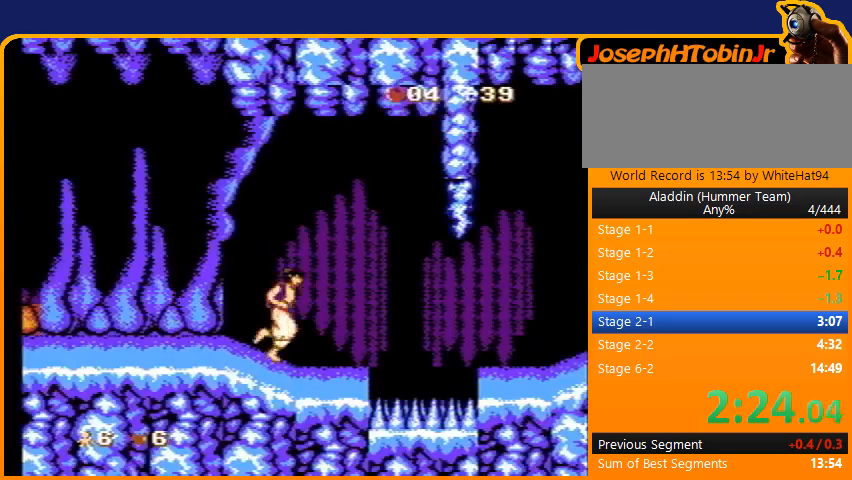
{"buttons": ["DPAD_RIGHT"], "events": [[200, "B", "down"], [434, "B", "up"]]}
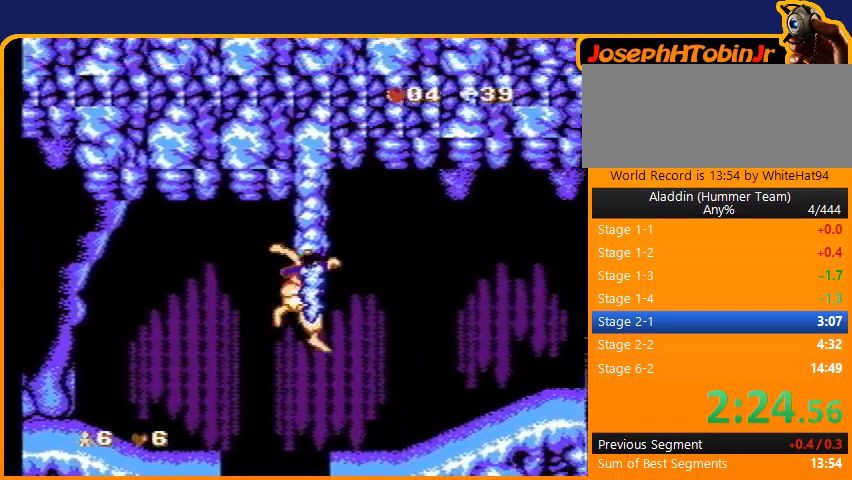
{"buttons": ["DPAD_RIGHT"], "events": []}
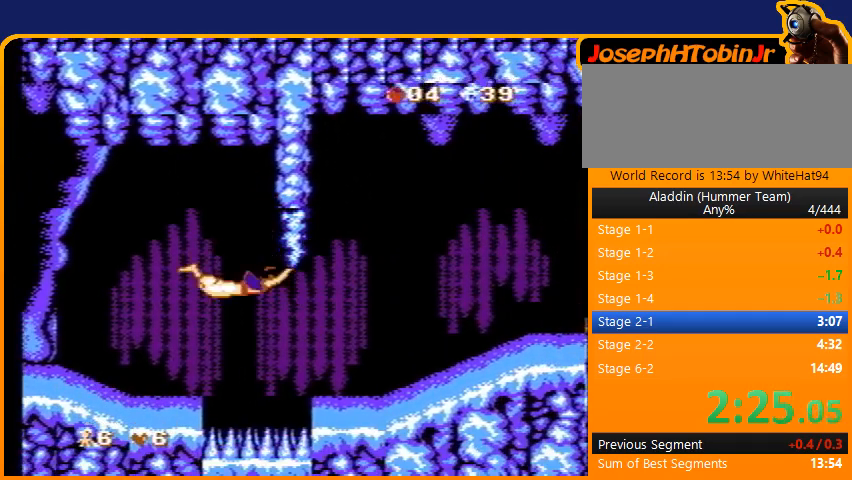
{"buttons": ["DPAD_RIGHT"], "events": [[334, "B", "down"], [434, "B", "up"]]}
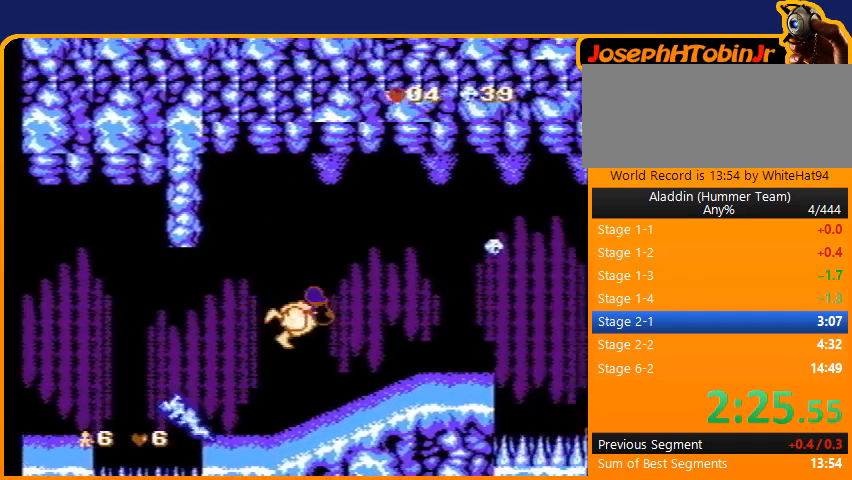
{"buttons": ["DPAD_RIGHT"], "events": []}
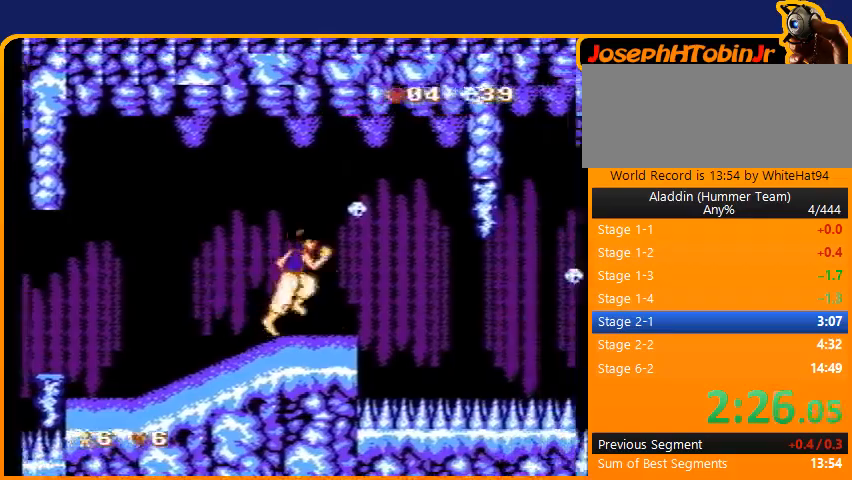
{"buttons": ["DPAD_RIGHT"], "events": [[134, "B", "down"], [400, "B", "up"]]}
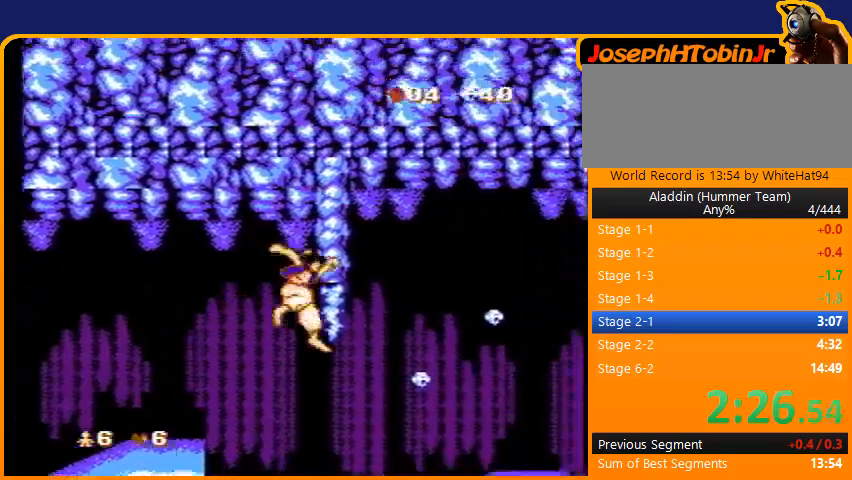
{"buttons": ["DPAD_RIGHT"], "events": []}
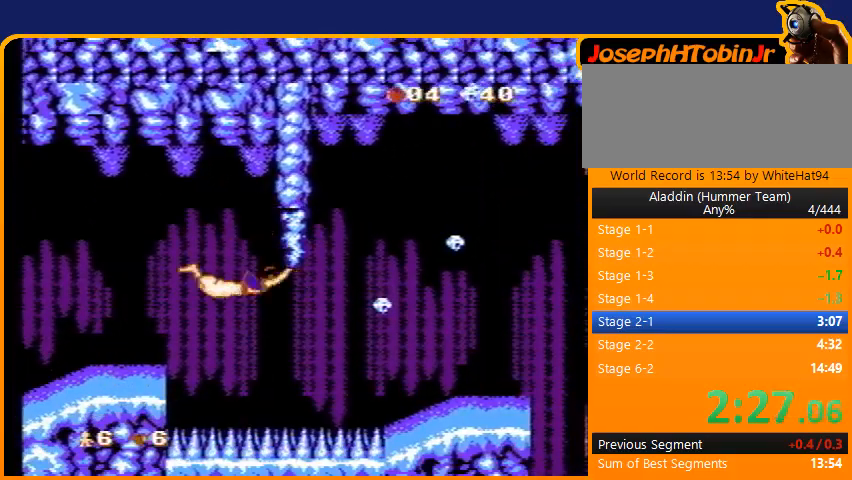
{"buttons": ["DPAD_RIGHT"], "events": [[300, "B", "down"], [367, "B", "up"]]}
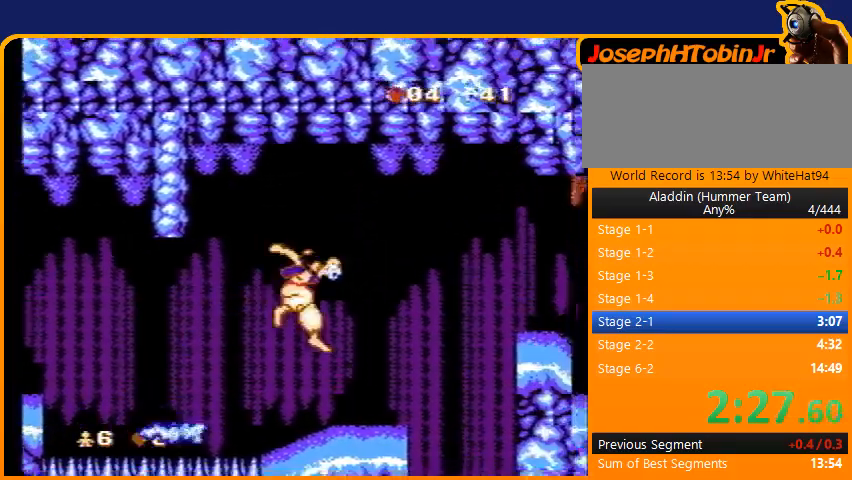
{"buttons": ["B", "DPAD_RIGHT"], "events": [[300, "B", "down"]]}
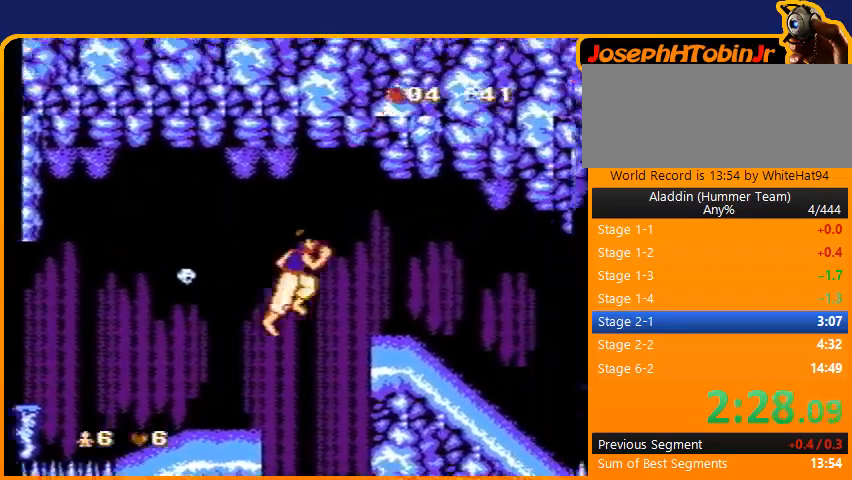
{"buttons": ["DPAD_RIGHT"], "events": [[300, "B", "up"]]}
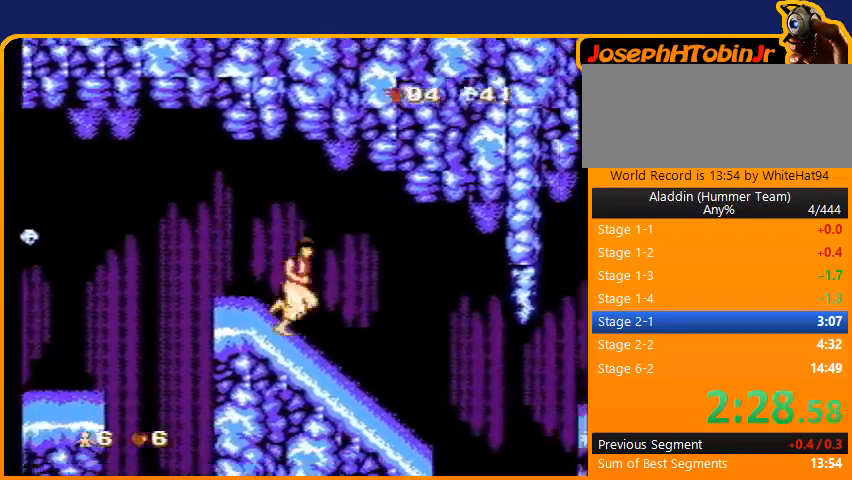
{"buttons": ["DPAD_UP", "DPAD_LEFT"], "events": [[400, "DPAD_RIGHT", "up"], [433, "DPAD_LEFT", "down"], [433, "DPAD_UP", "down"]]}
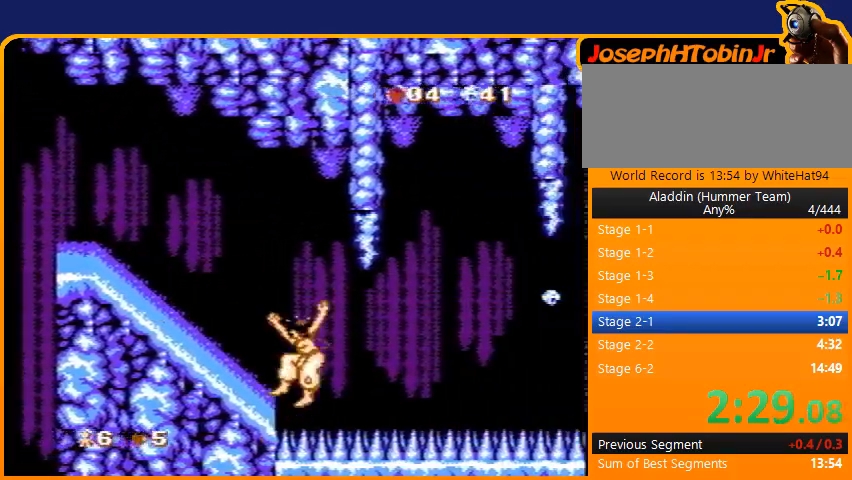
{"buttons": ["DPAD_RIGHT"], "events": [[100, "DPAD_LEFT", "up"], [100, "DPAD_RIGHT", "down"], [100, "DPAD_UP", "up"]]}
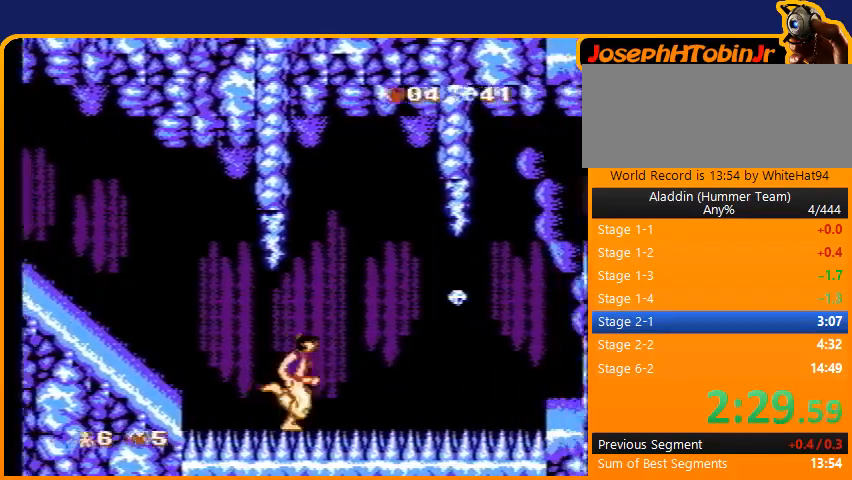
{"buttons": ["DPAD_RIGHT"], "events": [[400, "B", "down"], [500, "B", "up"]]}
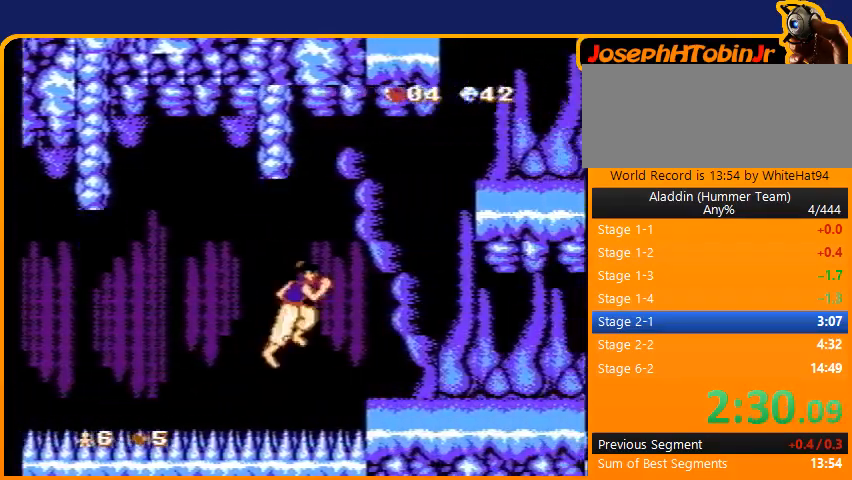
{"buttons": ["B"], "events": [[367, "B", "down"], [434, "DPAD_RIGHT", "up"]]}
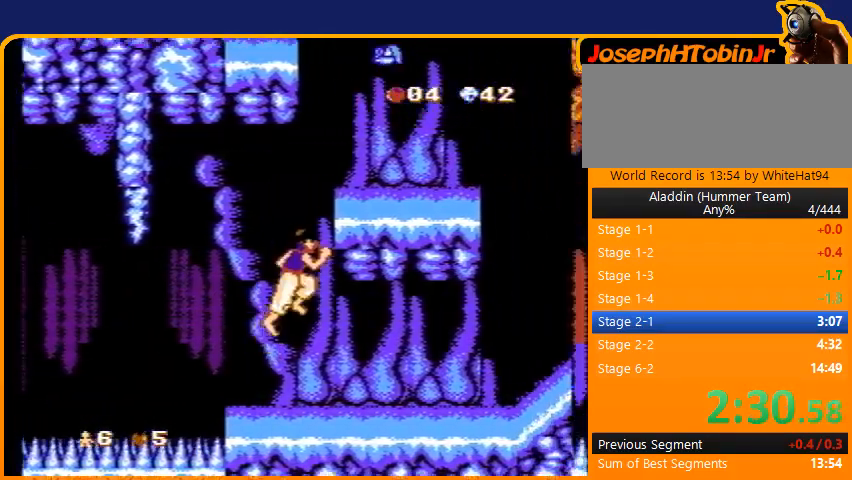
{"buttons": ["DPAD_UP", "DPAD_RIGHT"], "events": [[100, "DPAD_RIGHT", "down"], [333, "B", "up"], [333, "DPAD_UP", "down"]]}
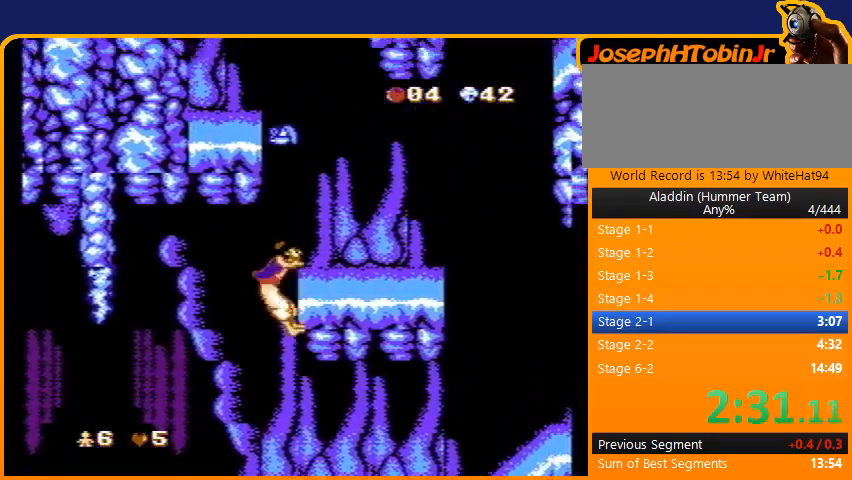
{"buttons": ["DPAD_RIGHT"], "events": [[67, "DPAD_UP", "up"], [100, "DPAD_RIGHT", "up"], [467, "DPAD_RIGHT", "down"]]}
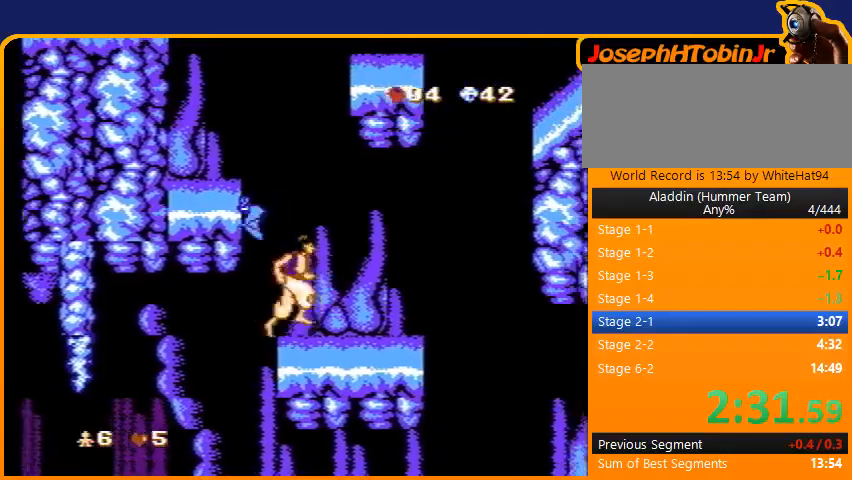
{"buttons": [], "events": [[233, "DPAD_RIGHT", "up"], [433, "DPAD_LEFT", "down"], [500, "DPAD_LEFT", "up"]]}
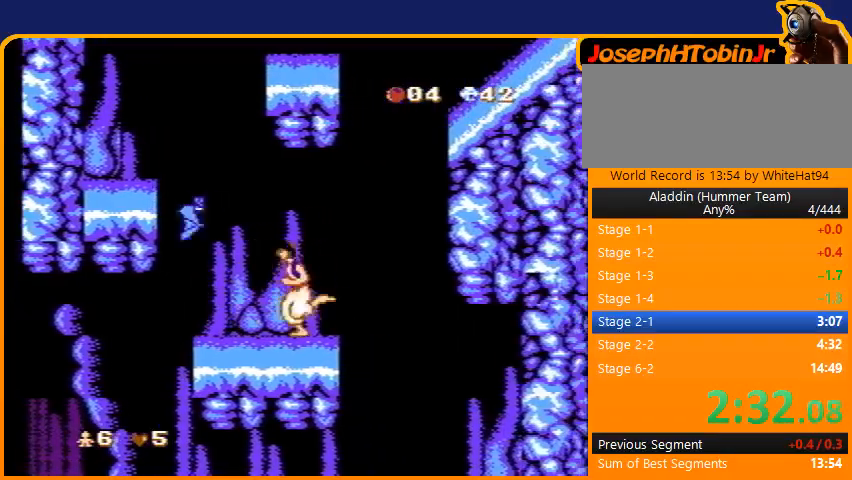
{"buttons": ["B", "DPAD_LEFT"], "events": [[200, "B", "down"], [400, "DPAD_LEFT", "down"]]}
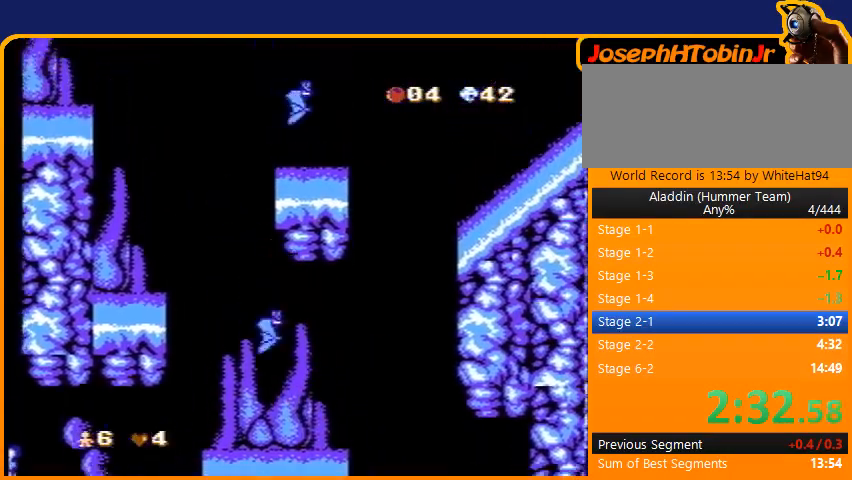
{"buttons": ["DPAD_RIGHT"], "events": [[66, "B", "up"], [133, "DPAD_LEFT", "up"], [367, "DPAD_RIGHT", "down"]]}
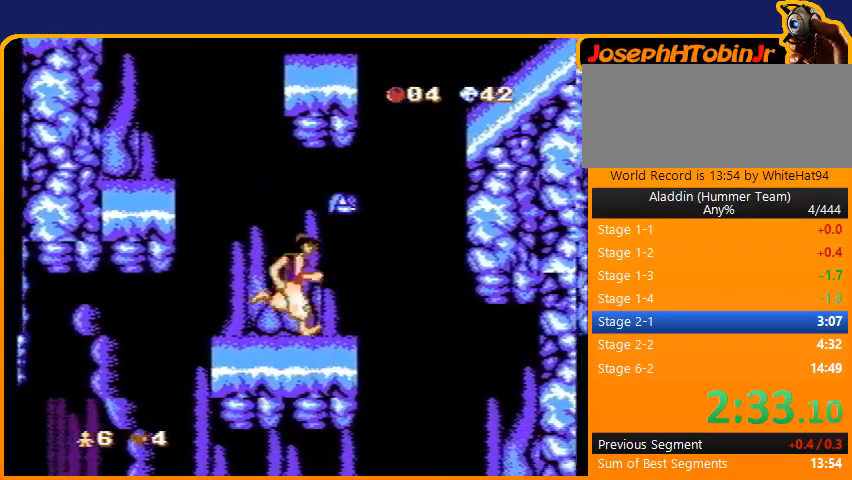
{"buttons": ["B", "DPAD_RIGHT"], "events": [[100, "B", "down"], [267, "DPAD_RIGHT", "up"], [367, "DPAD_RIGHT", "down"], [400, "DPAD_RIGHT", "up"], [434, "DPAD_RIGHT", "down"]]}
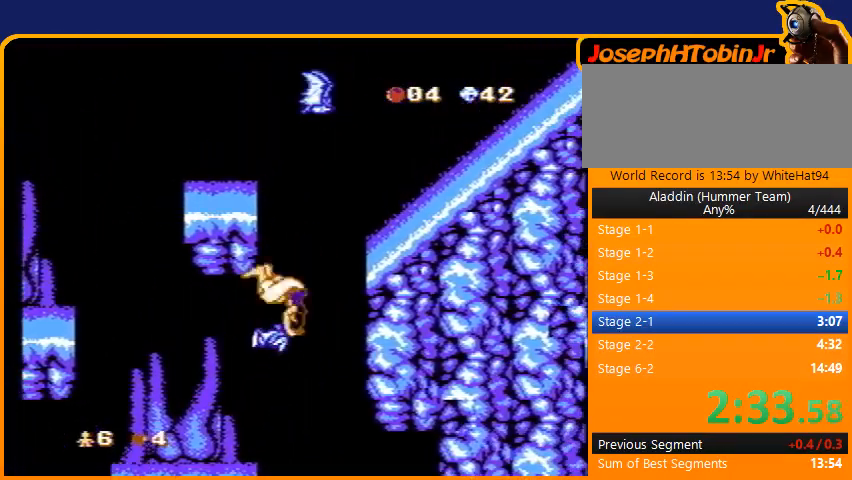
{"buttons": ["DPAD_RIGHT"], "events": [[367, "B", "up"]]}
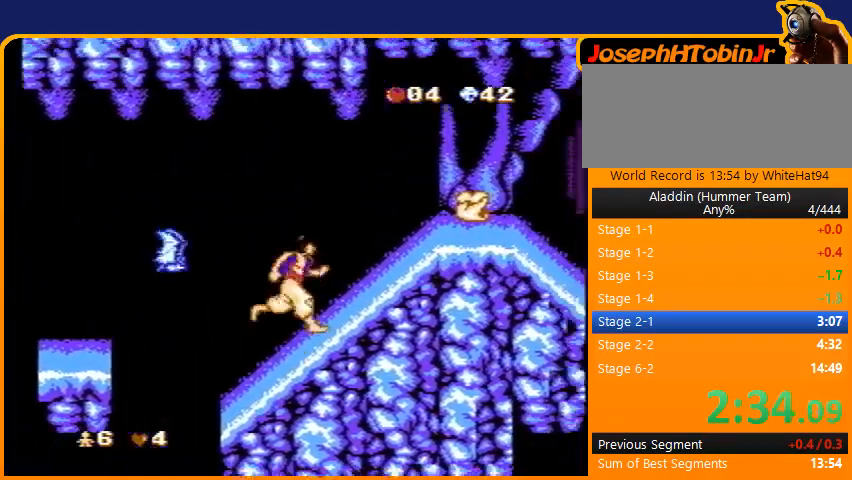
{"buttons": ["DPAD_RIGHT"], "events": []}
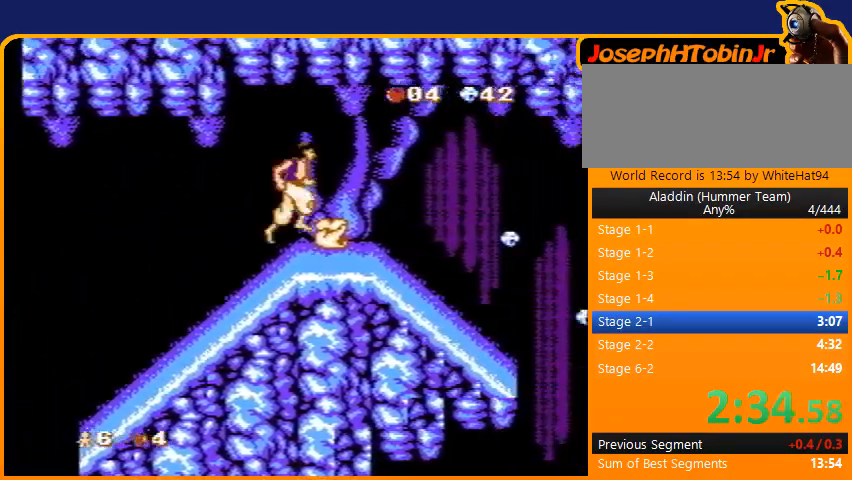
{"buttons": ["DPAD_RIGHT"], "events": []}
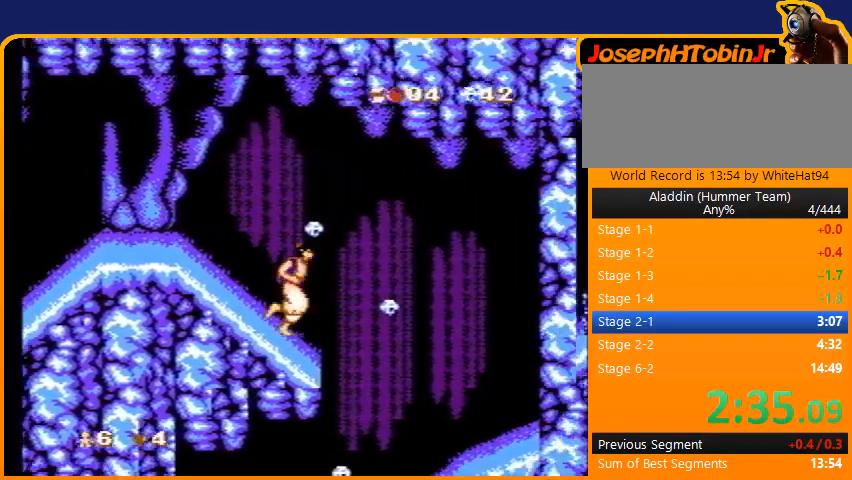
{"buttons": ["DPAD_UP"], "events": [[167, "DPAD_LEFT", "down"], [167, "DPAD_RIGHT", "up"], [167, "DPAD_UP", "down"], [501, "DPAD_LEFT", "up"]]}
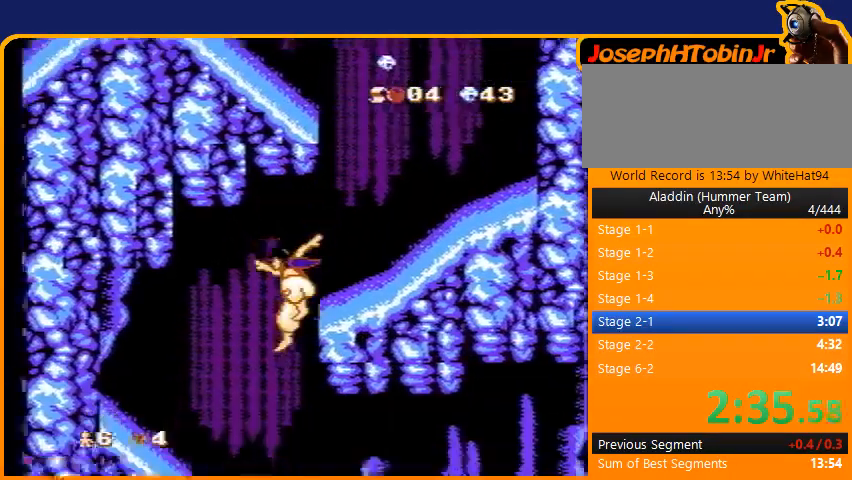
{"buttons": ["DPAD_RIGHT"], "events": [[33, "DPAD_RIGHT", "down"], [33, "DPAD_UP", "up"]]}